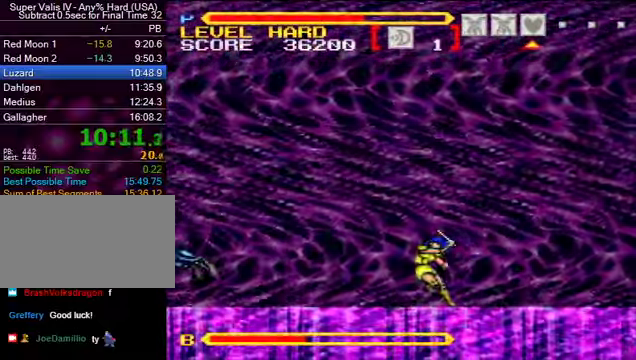
Gameplay with a controller (Nintendo layout); each line is a JSON object with the inputs held at the frame after it. "events" lists button and stick changes between this image and that frame as [ms after this image, input, new state], when the widget could be followed in between. Not read: L3 R3.
{"buttons": ["DPAD_LEFT"], "events": []}
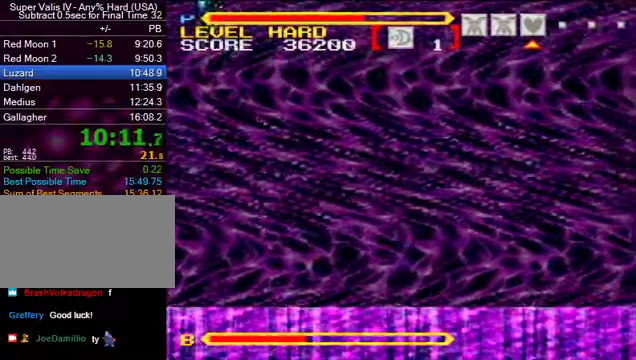
{"buttons": ["B"], "events": [[167, "B", "down"], [167, "DPAD_LEFT", "up"], [267, "Y", "down"], [400, "Y", "up"]]}
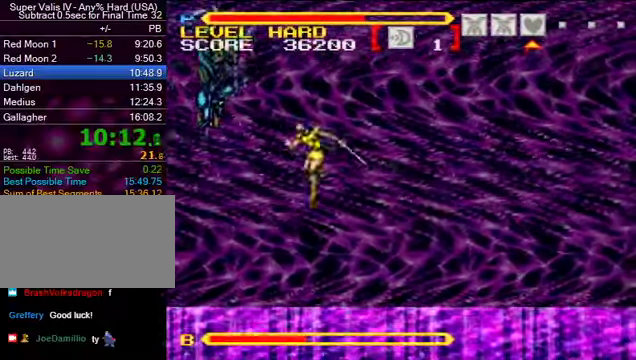
{"buttons": ["B", "Y"], "events": [[133, "Y", "down"], [233, "Y", "up"], [500, "Y", "down"]]}
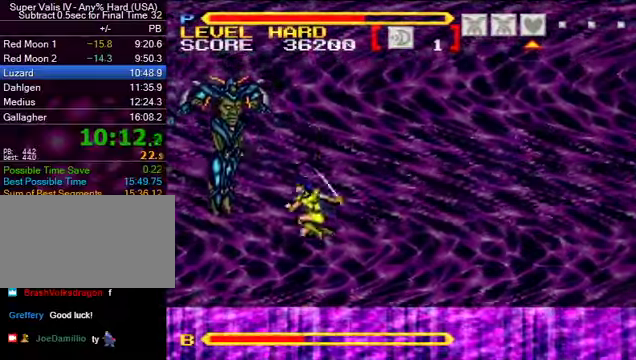
{"buttons": [], "events": [[100, "B", "up"], [100, "Y", "up"], [367, "Y", "down"], [467, "Y", "up"]]}
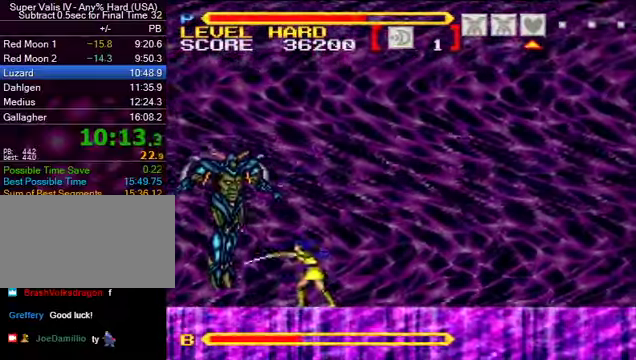
{"buttons": [], "events": [[100, "DPAD_LEFT", "down"], [167, "DPAD_LEFT", "up"], [200, "Y", "down"], [267, "Y", "up"]]}
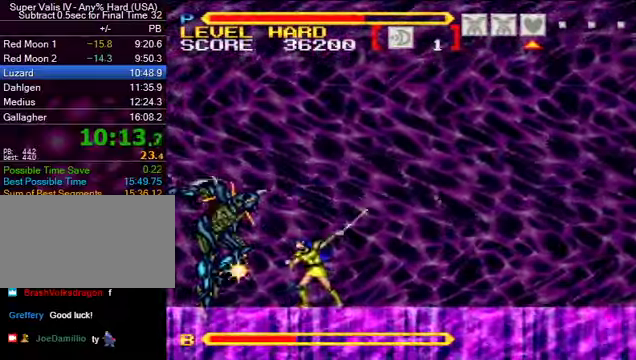
{"buttons": [], "events": [[33, "Y", "down"], [167, "Y", "up"], [433, "Y", "down"], [500, "Y", "up"]]}
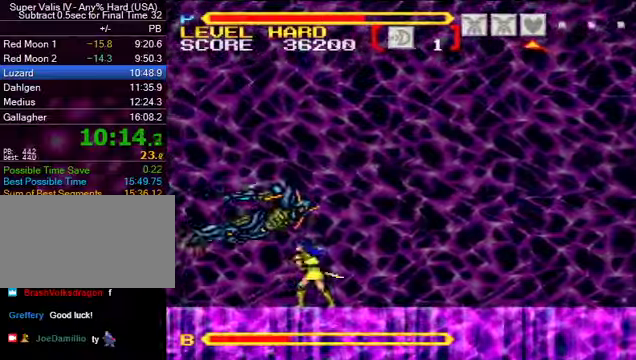
{"buttons": ["B", "DPAD_RIGHT"], "events": [[300, "DPAD_RIGHT", "down"], [366, "DPAD_RIGHT", "up"], [400, "DPAD_RIGHT", "down"], [500, "B", "down"]]}
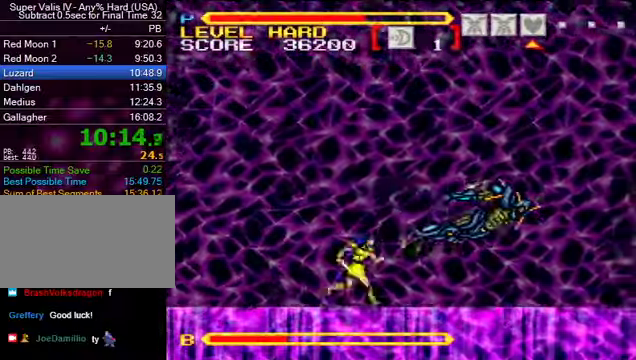
{"buttons": [], "events": [[133, "B", "up"], [200, "Y", "down"], [266, "Y", "up"], [366, "DPAD_RIGHT", "up"]]}
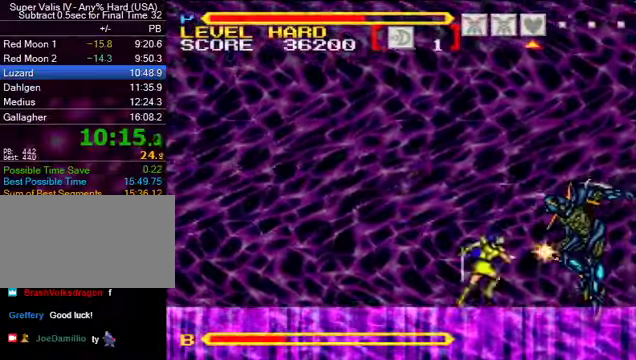
{"buttons": [], "events": [[66, "Y", "down"], [166, "Y", "up"], [400, "Y", "down"], [466, "Y", "up"]]}
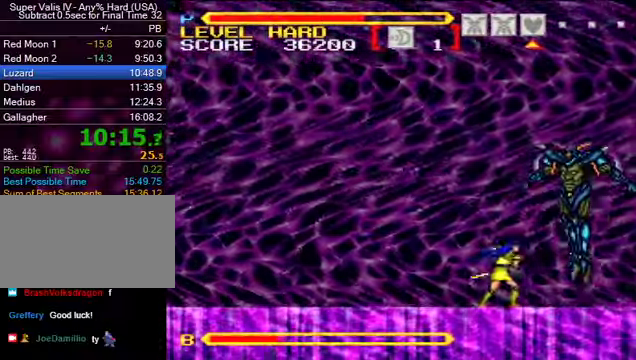
{"buttons": ["B"], "events": [[233, "B", "down"], [266, "Y", "down"], [400, "Y", "up"]]}
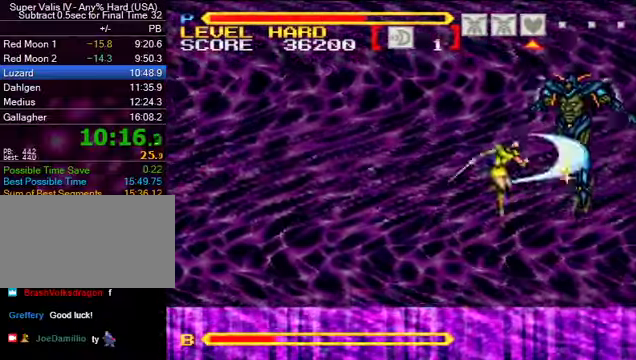
{"buttons": ["DPAD_LEFT"], "events": [[133, "Y", "down"], [266, "Y", "up"], [300, "B", "up"], [466, "DPAD_LEFT", "down"]]}
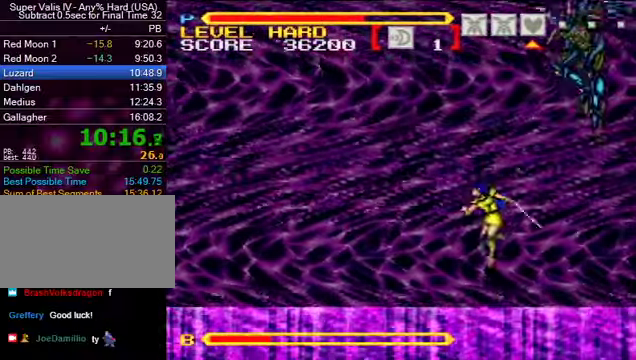
{"buttons": ["DPAD_LEFT"], "events": []}
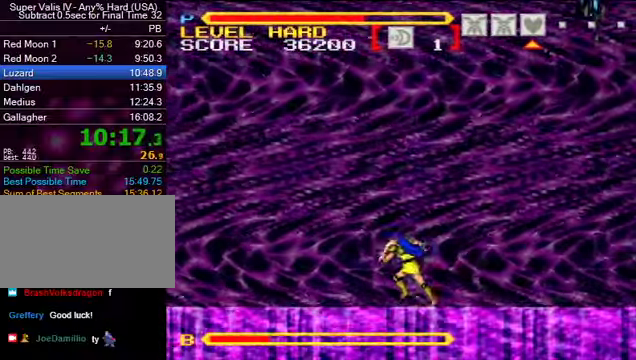
{"buttons": [], "events": [[300, "DPAD_LEFT", "up"], [333, "DPAD_RIGHT", "down"], [433, "DPAD_RIGHT", "up"]]}
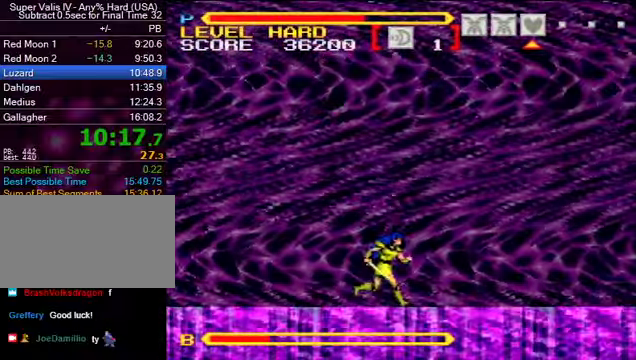
{"buttons": ["B"], "events": [[233, "B", "down"]]}
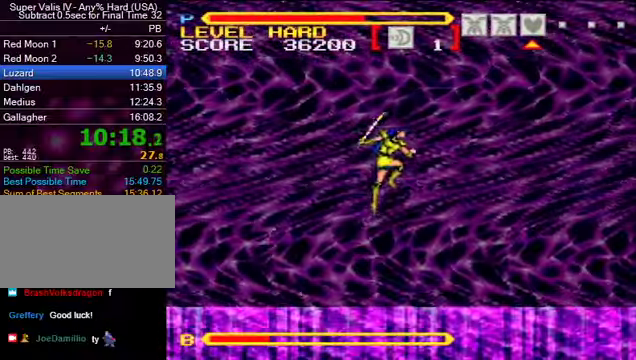
{"buttons": ["B"], "events": []}
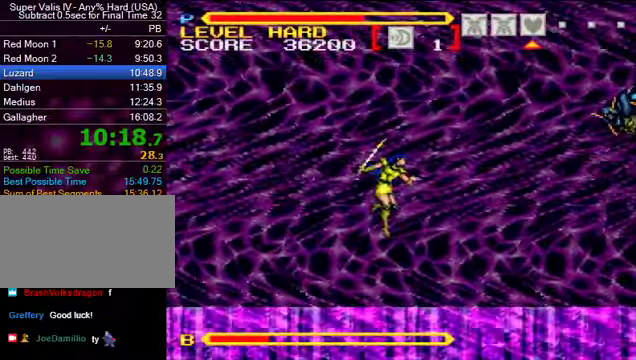
{"buttons": ["B"], "events": [[100, "B", "up"], [266, "DPAD_RIGHT", "down"], [333, "B", "down"], [366, "Y", "down"], [466, "DPAD_RIGHT", "up"], [466, "Y", "up"]]}
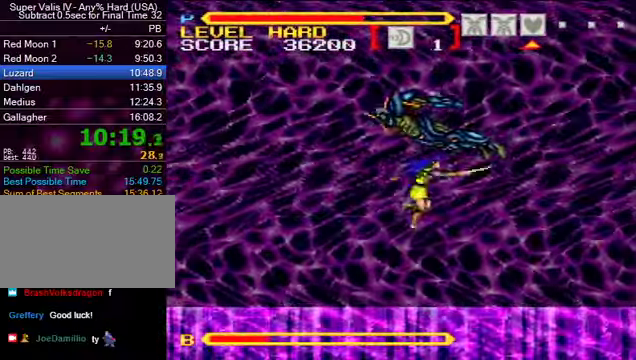
{"buttons": [], "events": [[133, "DPAD_LEFT", "down"], [267, "Y", "down"], [367, "Y", "up"], [400, "DPAD_LEFT", "up"], [434, "B", "up"]]}
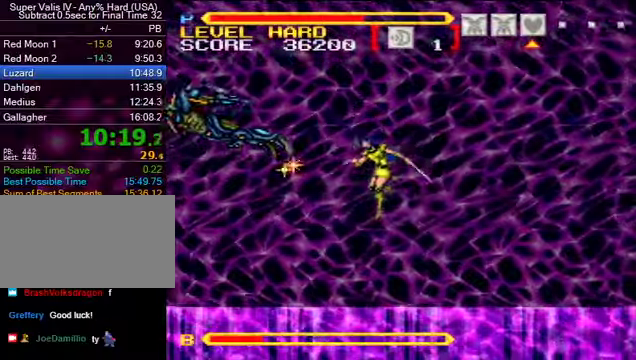
{"buttons": ["B", "DPAD_LEFT"], "events": [[334, "B", "down"], [400, "DPAD_LEFT", "down"]]}
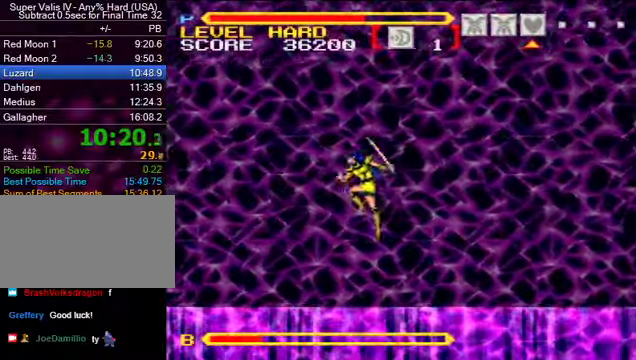
{"buttons": [], "events": [[100, "Y", "down"], [134, "B", "up"], [200, "Y", "up"], [267, "DPAD_LEFT", "up"]]}
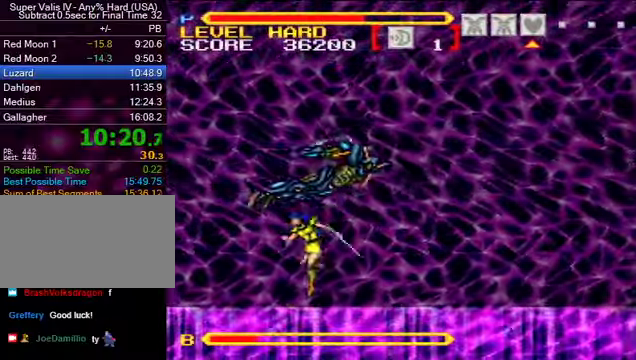
{"buttons": ["DPAD_RIGHT"], "events": [[34, "DPAD_RIGHT", "down"], [134, "B", "down"], [134, "Y", "down"], [267, "Y", "up"], [334, "B", "up"]]}
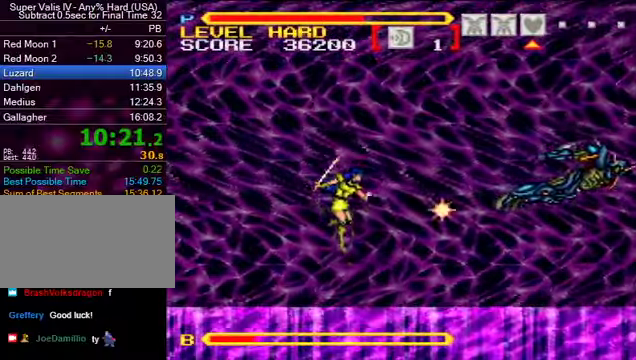
{"buttons": ["B", "Y", "DPAD_RIGHT"], "events": [[267, "B", "down"], [500, "Y", "down"]]}
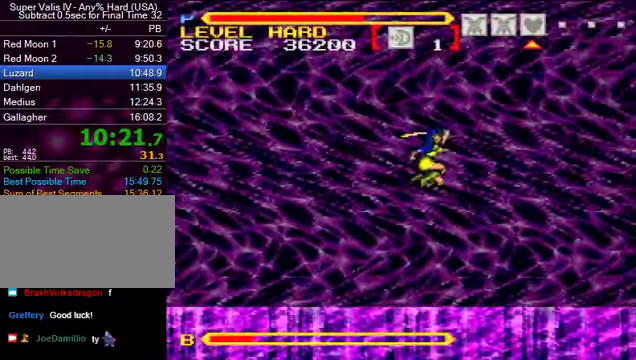
{"buttons": ["B", "DPAD_LEFT"], "events": [[34, "B", "up"], [100, "Y", "up"], [200, "DPAD_RIGHT", "up"], [434, "DPAD_LEFT", "down"], [467, "B", "down"]]}
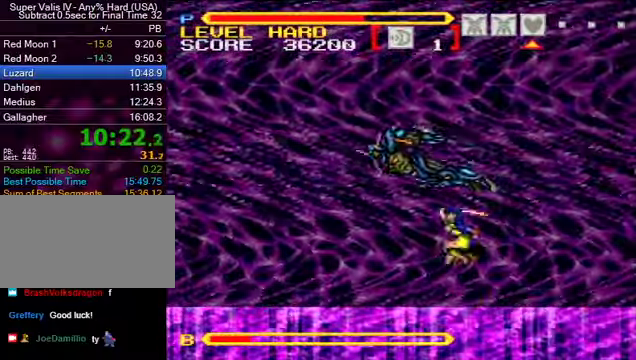
{"buttons": [], "events": [[34, "DPAD_UP", "down"], [34, "Y", "down"], [100, "DPAD_UP", "up"], [100, "Y", "up"], [134, "B", "up"], [467, "DPAD_LEFT", "up"]]}
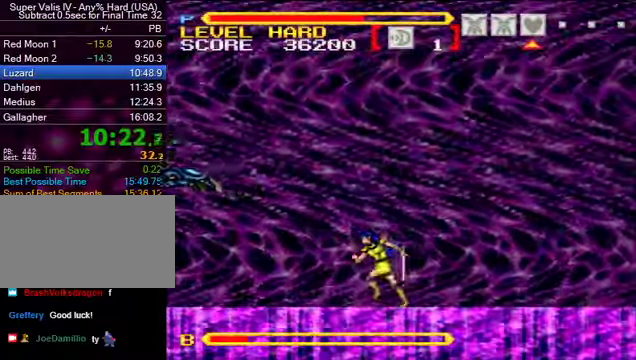
{"buttons": [], "events": [[100, "B", "down"], [200, "DPAD_LEFT", "down"], [334, "B", "up"], [334, "Y", "down"], [400, "Y", "up"], [467, "DPAD_LEFT", "up"]]}
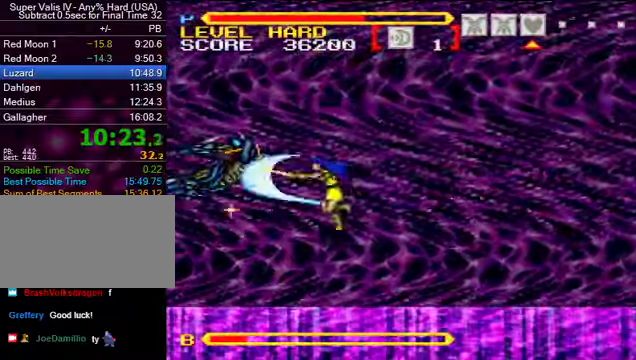
{"buttons": ["DPAD_RIGHT"], "events": [[167, "DPAD_RIGHT", "down"], [267, "B", "down"], [300, "Y", "down"], [400, "B", "up"], [400, "Y", "up"]]}
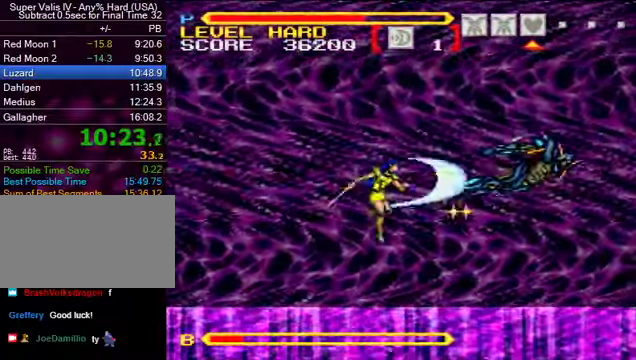
{"buttons": ["B", "DPAD_RIGHT"], "events": [[234, "DPAD_RIGHT", "up"], [367, "B", "down"], [434, "DPAD_RIGHT", "down"]]}
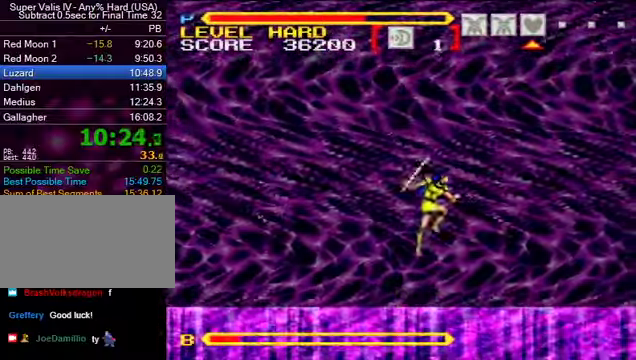
{"buttons": ["B", "Y", "DPAD_LEFT"], "events": [[34, "B", "up"], [100, "Y", "down"], [167, "Y", "up"], [234, "DPAD_RIGHT", "up"], [434, "DPAD_LEFT", "down"], [500, "B", "down"], [500, "Y", "down"]]}
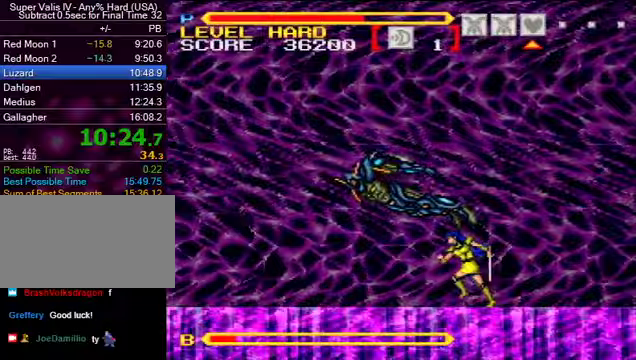
{"buttons": ["DPAD_LEFT"], "events": [[133, "B", "up"], [133, "Y", "up"]]}